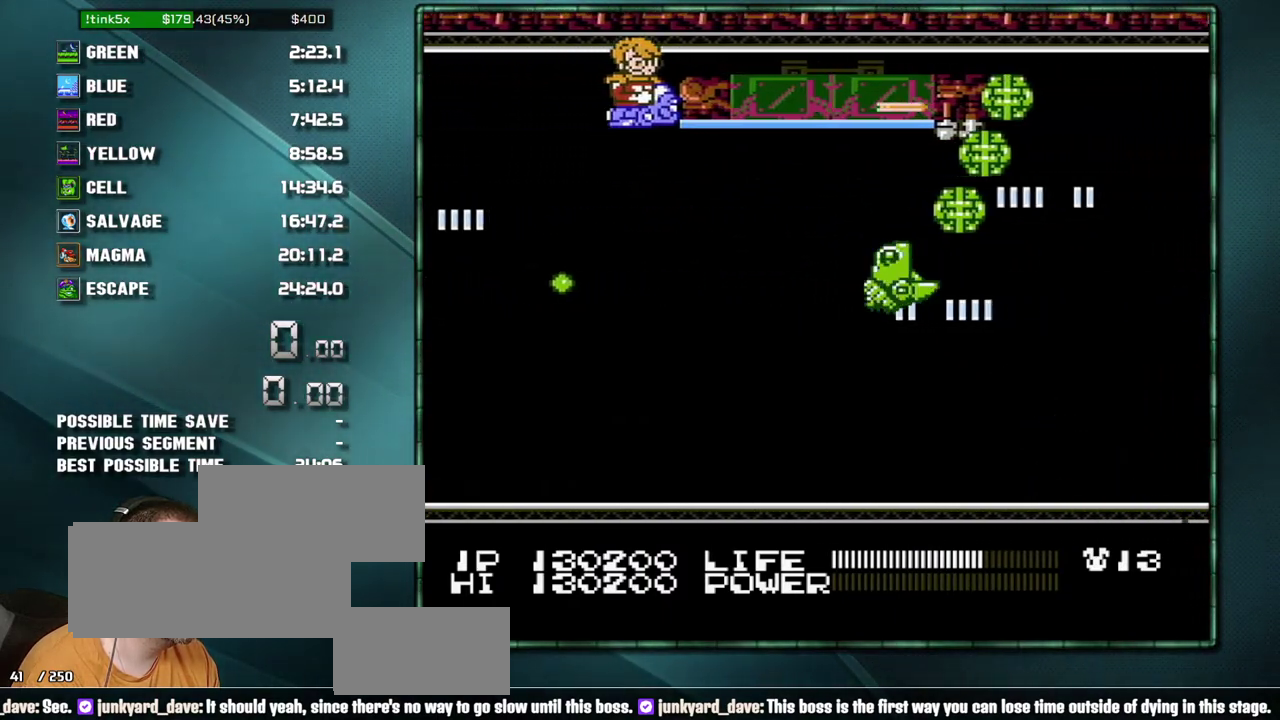
Gameplay with a controller (Nintendo layout); each line is a JSON object with the inputs held at the frame after it. "events" lists button and stick changes between this image and that frame as [ms after this image, input, new state], when the widget could be followed in between. Not read: L3 R3 SELECT.
{"buttons": ["B", "DPAD_RIGHT"], "events": []}
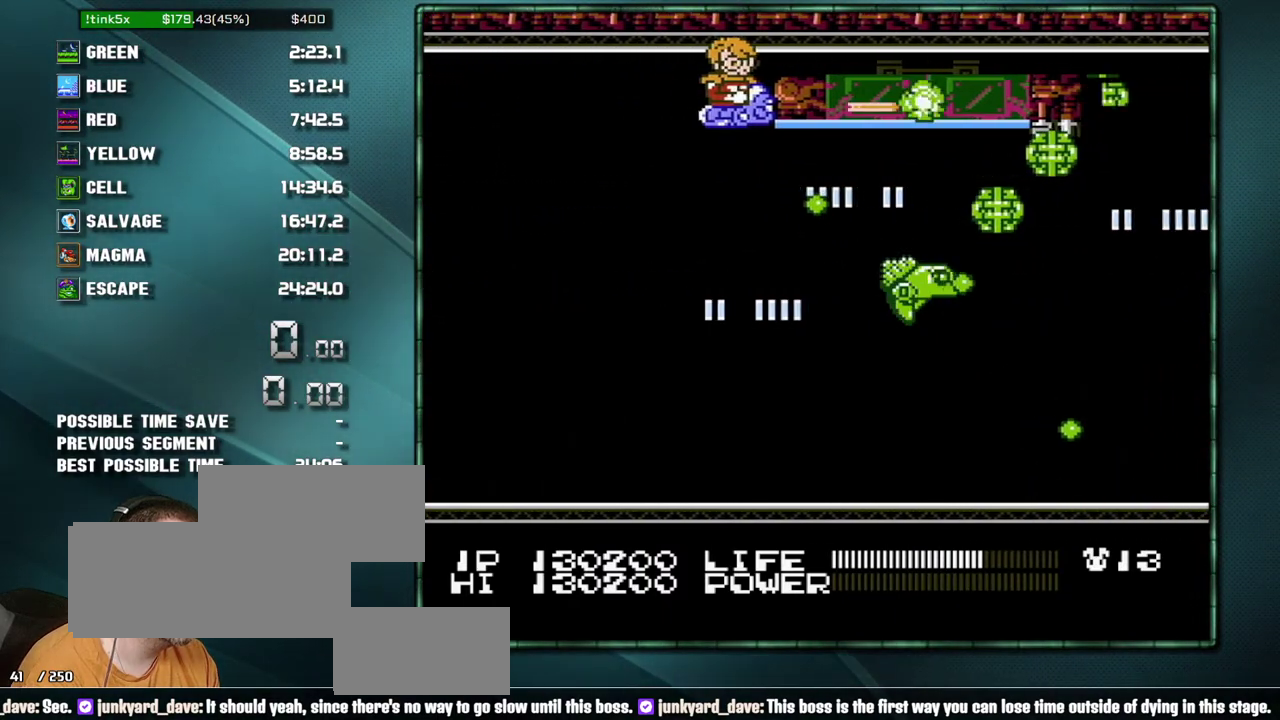
{"buttons": ["B", "DPAD_DOWN", "DPAD_LEFT"], "events": [[417, "DPAD_DOWN", "down"], [417, "DPAD_LEFT", "down"], [417, "DPAD_RIGHT", "up"]]}
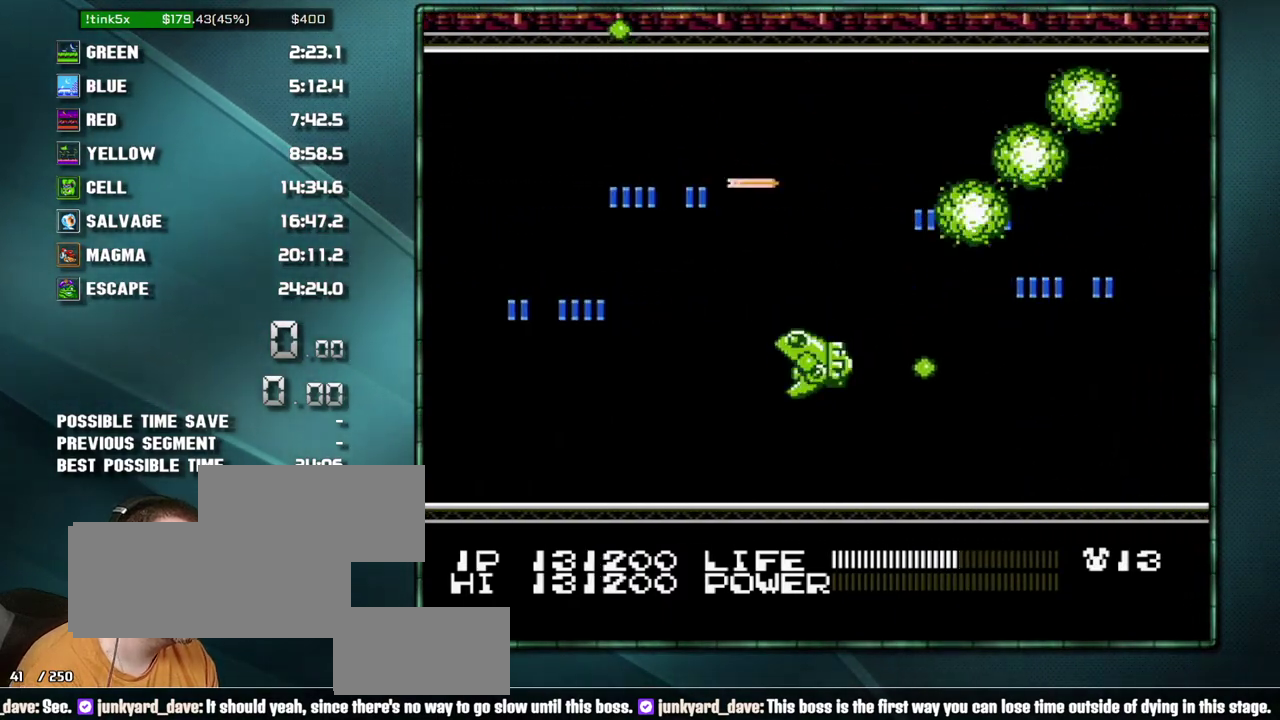
{"buttons": ["B"], "events": [[450, "DPAD_DOWN", "up"], [500, "DPAD_LEFT", "up"]]}
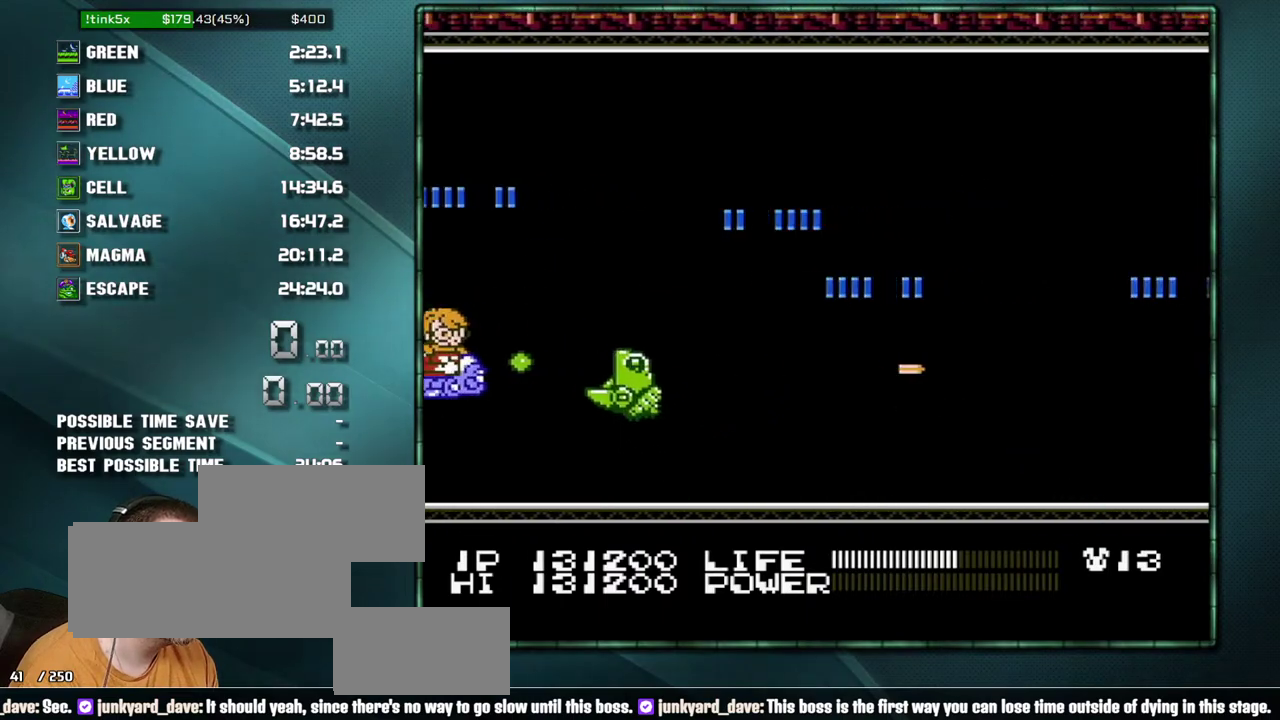
{"buttons": ["B", "DPAD_UP", "DPAD_LEFT"], "events": [[100, "DPAD_LEFT", "down"], [100, "DPAD_UP", "down"], [250, "DPAD_LEFT", "up"], [250, "DPAD_UP", "up"], [350, "DPAD_UP", "down"], [417, "DPAD_LEFT", "down"]]}
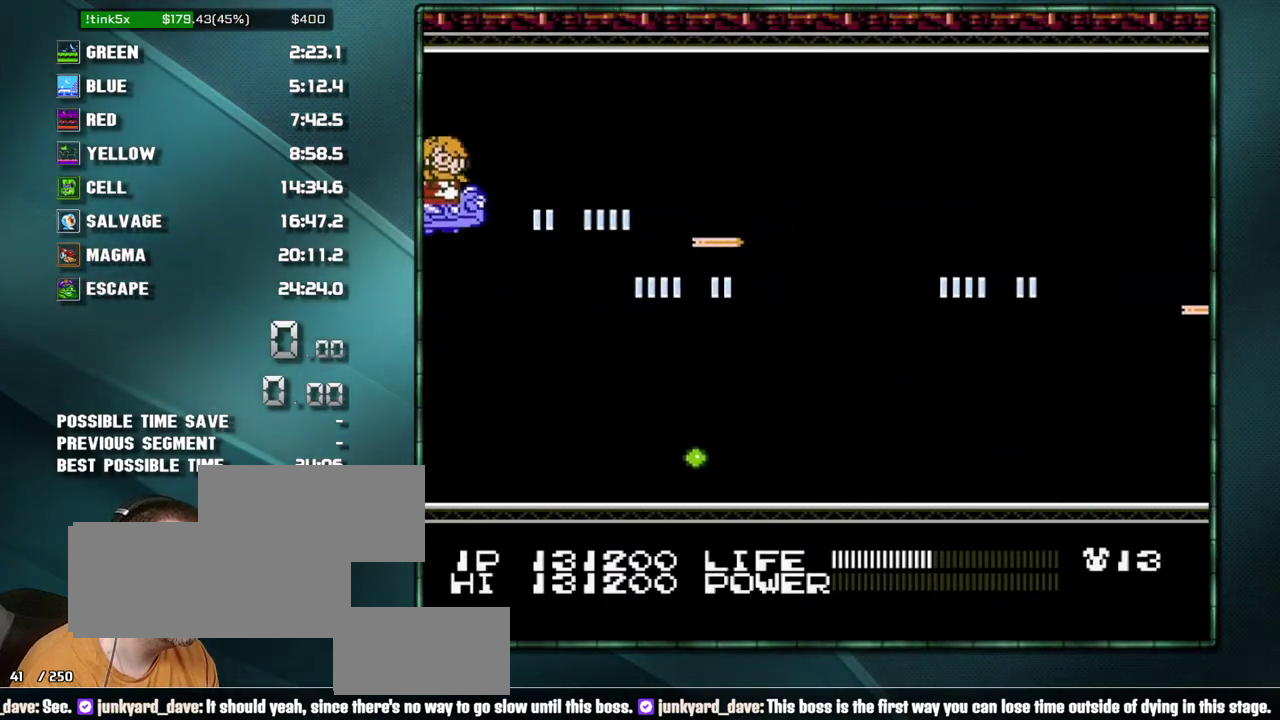
{"buttons": ["B"], "events": [[133, "DPAD_LEFT", "up"], [167, "DPAD_UP", "up"], [283, "DPAD_RIGHT", "down"], [283, "DPAD_UP", "down"], [383, "DPAD_UP", "up"], [417, "DPAD_RIGHT", "up"]]}
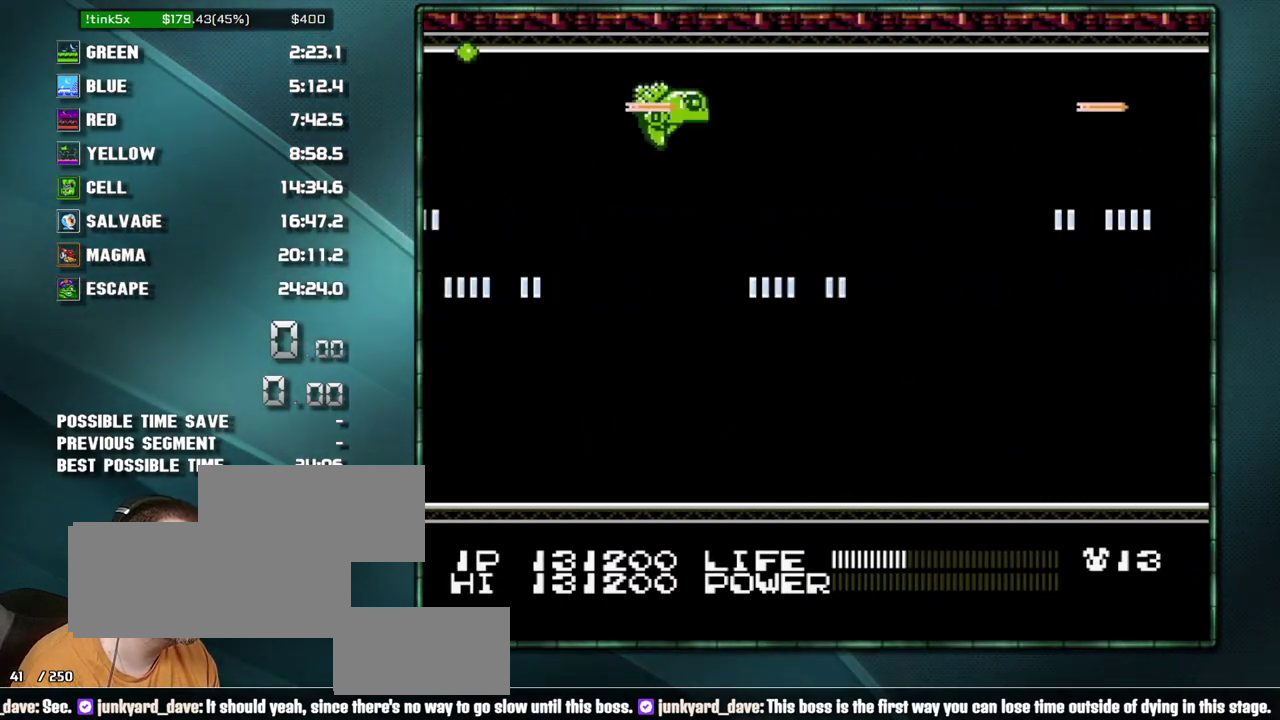
{"buttons": ["B", "DPAD_DOWN", "DPAD_RIGHT"], "events": [[67, "DPAD_RIGHT", "down"], [100, "DPAD_DOWN", "down"], [133, "DPAD_RIGHT", "up"], [250, "DPAD_RIGHT", "down"], [383, "DPAD_DOWN", "up"], [483, "DPAD_DOWN", "down"]]}
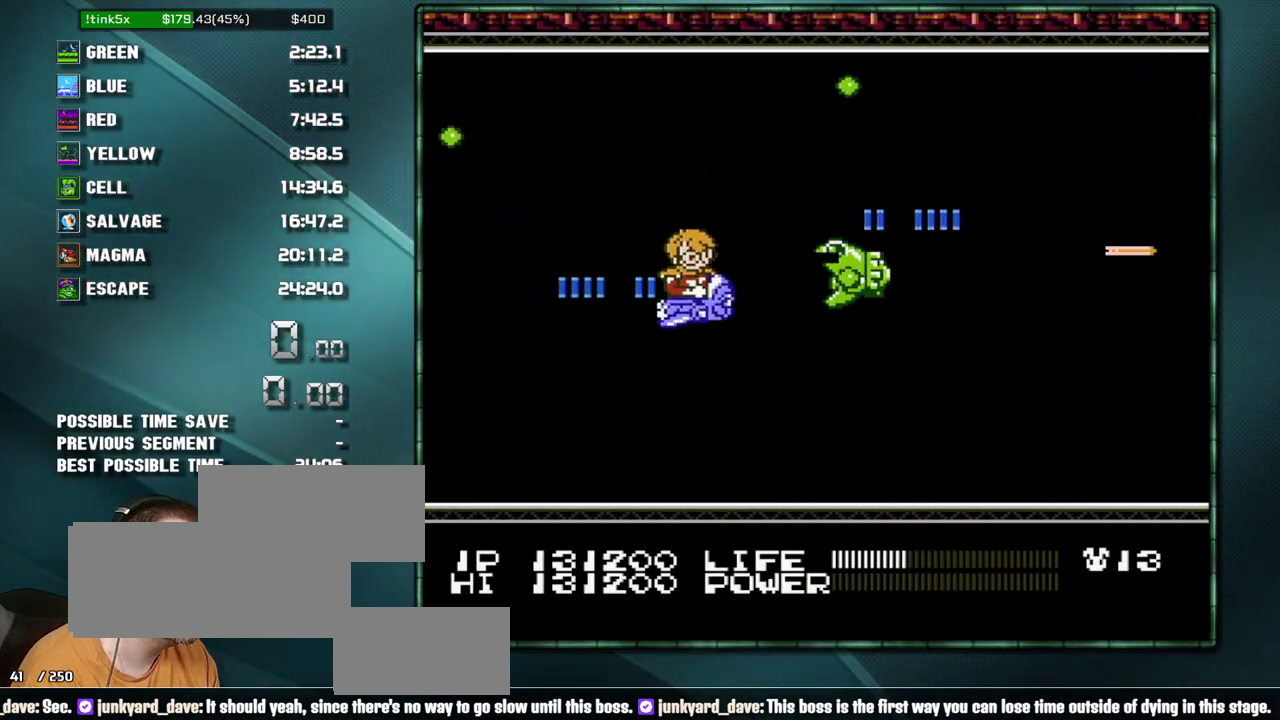
{"buttons": ["B", "DPAD_RIGHT"], "events": [[67, "DPAD_DOWN", "up"], [167, "DPAD_DOWN", "down"], [233, "DPAD_RIGHT", "up"], [317, "DPAD_DOWN", "up"], [383, "DPAD_DOWN", "down"], [383, "DPAD_RIGHT", "down"], [500, "DPAD_DOWN", "up"]]}
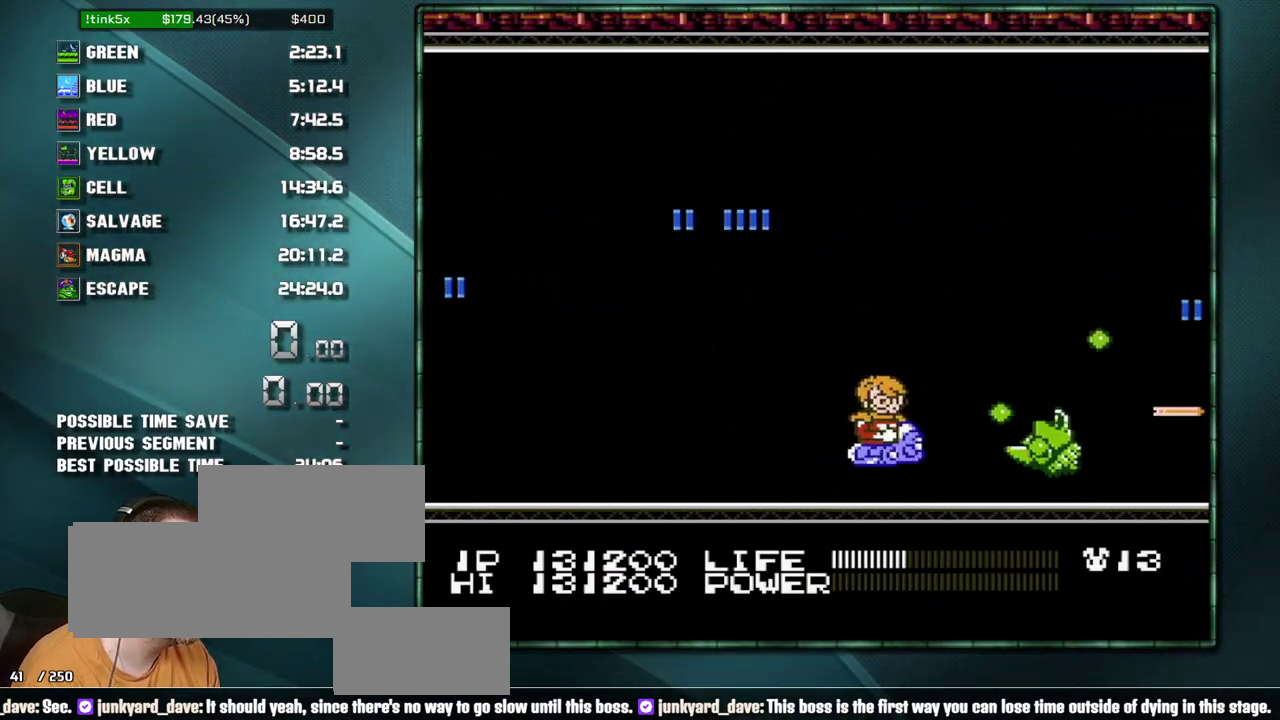
{"buttons": ["B"], "events": [[67, "DPAD_RIGHT", "up"], [167, "DPAD_UP", "down"], [450, "DPAD_UP", "up"]]}
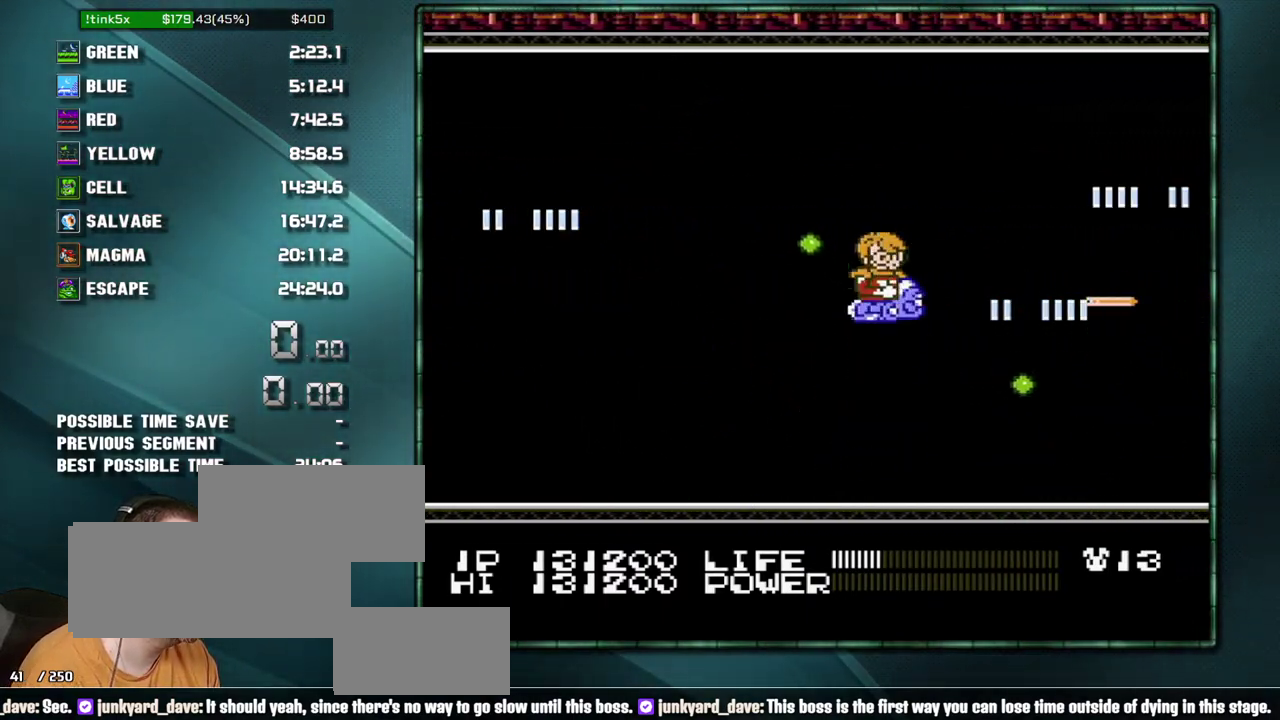
{"buttons": ["B", "DPAD_UP", "DPAD_LEFT"], "events": [[67, "DPAD_UP", "down"], [100, "DPAD_LEFT", "down"], [167, "DPAD_UP", "up"], [200, "DPAD_LEFT", "up"], [217, "DPAD_UP", "down"], [250, "DPAD_LEFT", "down"], [383, "DPAD_LEFT", "up"], [383, "DPAD_UP", "up"], [450, "DPAD_LEFT", "down"], [450, "DPAD_UP", "down"]]}
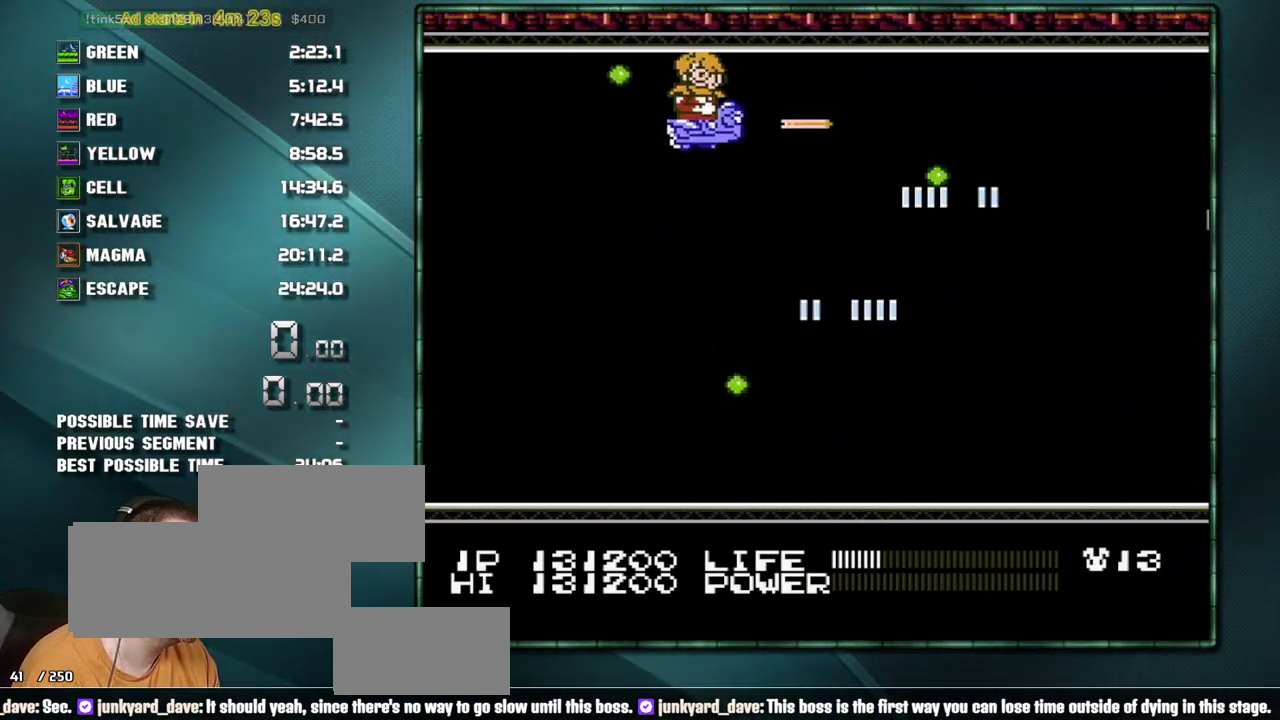
{"buttons": ["B", "DPAD_DOWN", "DPAD_LEFT"], "events": [[67, "DPAD_LEFT", "up"], [67, "DPAD_UP", "up"], [133, "DPAD_LEFT", "down"], [250, "DPAD_DOWN", "down"], [417, "DPAD_DOWN", "up"], [417, "DPAD_LEFT", "up"], [467, "DPAD_DOWN", "down"], [467, "DPAD_LEFT", "down"]]}
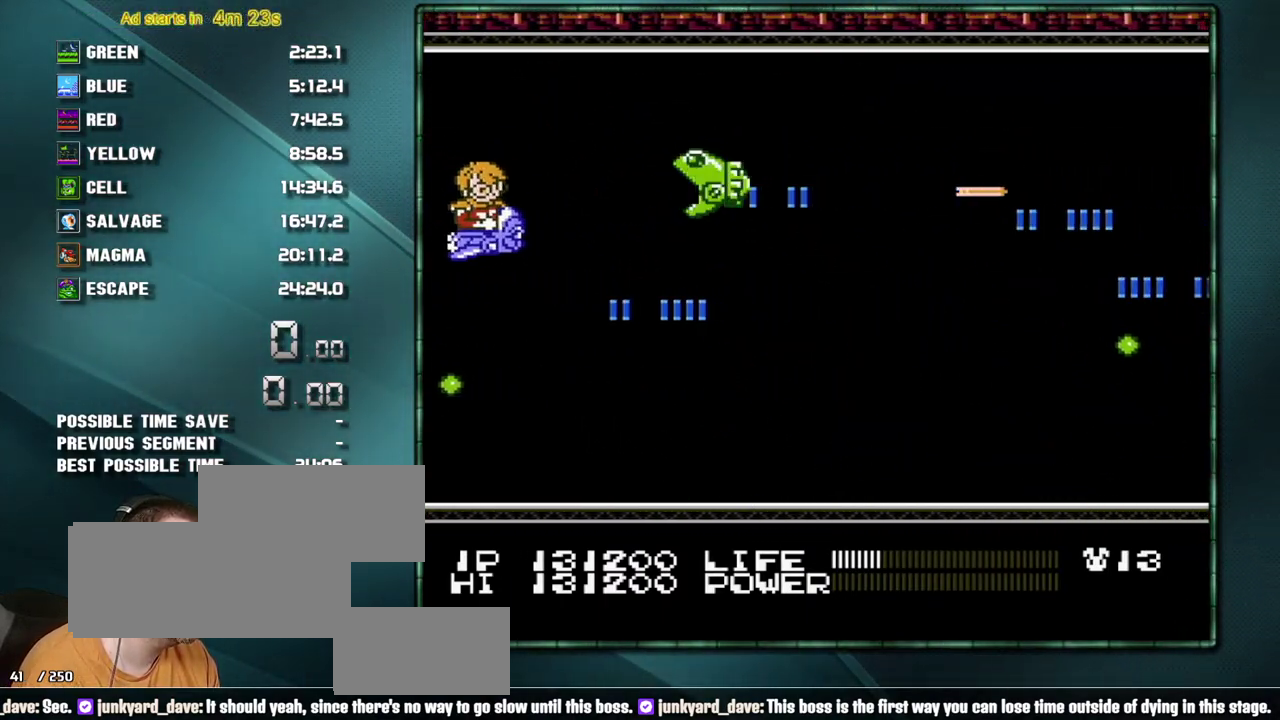
{"buttons": ["B", "DPAD_UP", "DPAD_LEFT"], "events": [[350, "DPAD_DOWN", "up"], [467, "DPAD_UP", "down"]]}
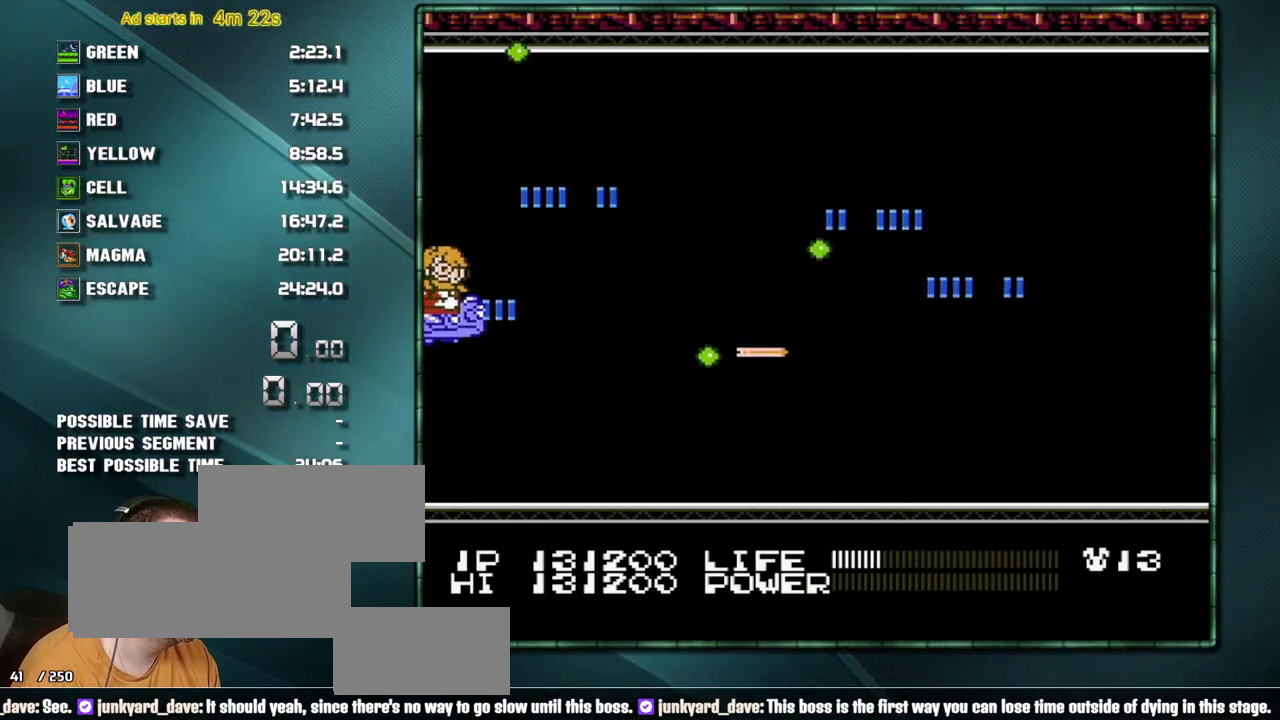
{"buttons": ["B"], "events": [[200, "DPAD_UP", "up"], [350, "DPAD_LEFT", "up"]]}
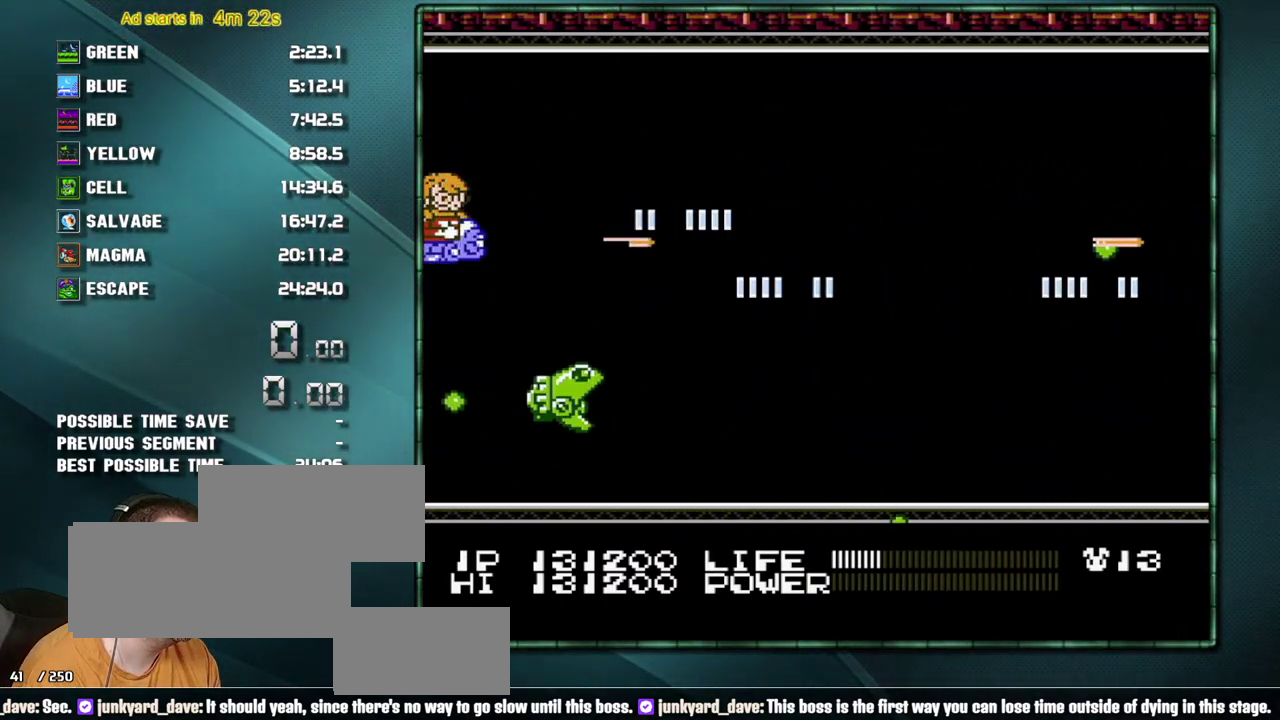
{"buttons": ["B", "DPAD_UP", "DPAD_RIGHT"], "events": [[233, "DPAD_RIGHT", "down"], [250, "DPAD_UP", "down"], [283, "DPAD_RIGHT", "up"], [350, "DPAD_UP", "up"], [450, "DPAD_UP", "down"], [483, "DPAD_RIGHT", "down"]]}
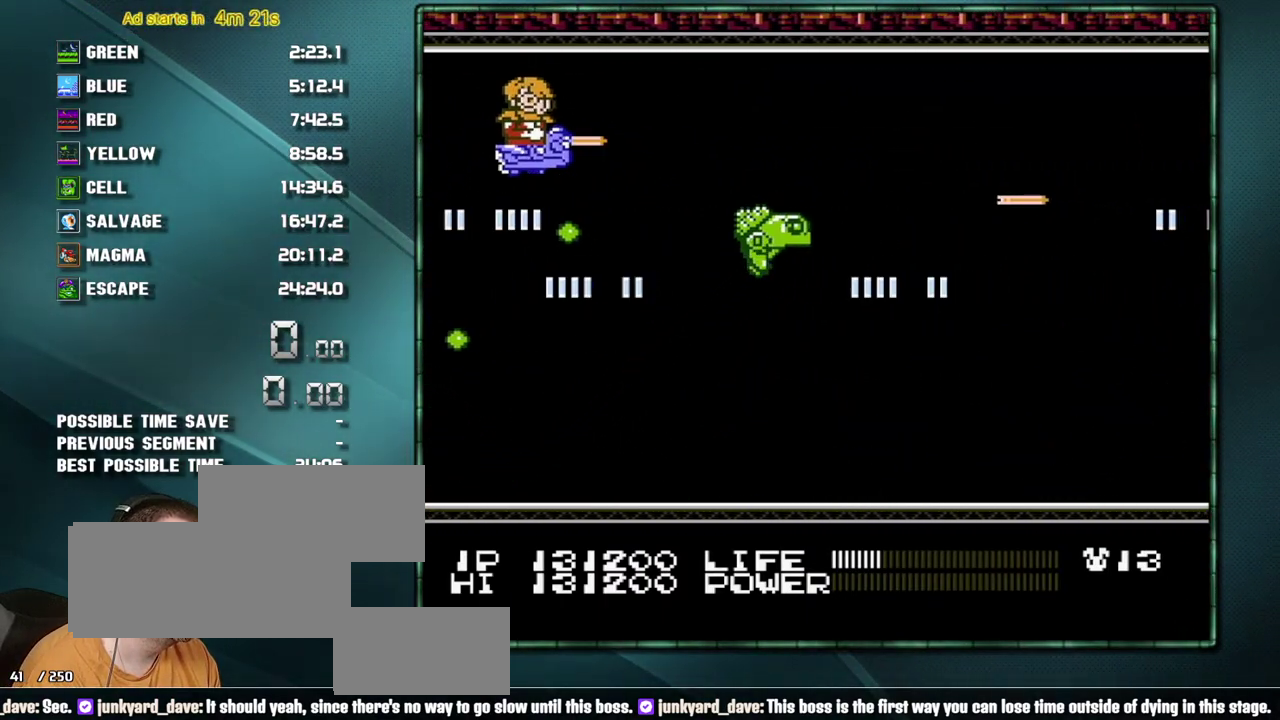
{"buttons": ["B"], "events": [[133, "DPAD_RIGHT", "up"], [167, "DPAD_UP", "up"], [200, "DPAD_RIGHT", "down"], [283, "DPAD_RIGHT", "up"], [383, "DPAD_RIGHT", "down"], [450, "DPAD_DOWN", "down"], [467, "DPAD_RIGHT", "up"], [500, "DPAD_DOWN", "up"]]}
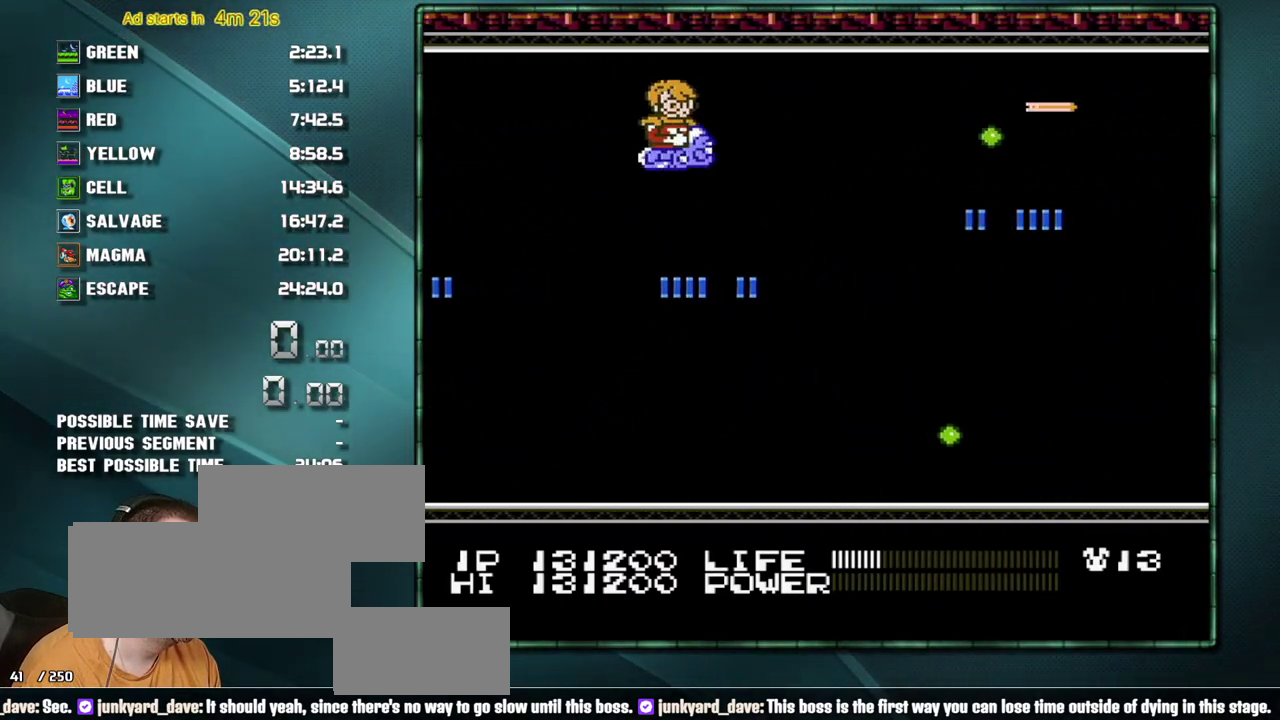
{"buttons": ["B"], "events": [[67, "DPAD_RIGHT", "down"], [100, "DPAD_DOWN", "down"], [250, "DPAD_RIGHT", "up"], [283, "DPAD_DOWN", "up"], [383, "DPAD_RIGHT", "down"], [467, "DPAD_RIGHT", "up"]]}
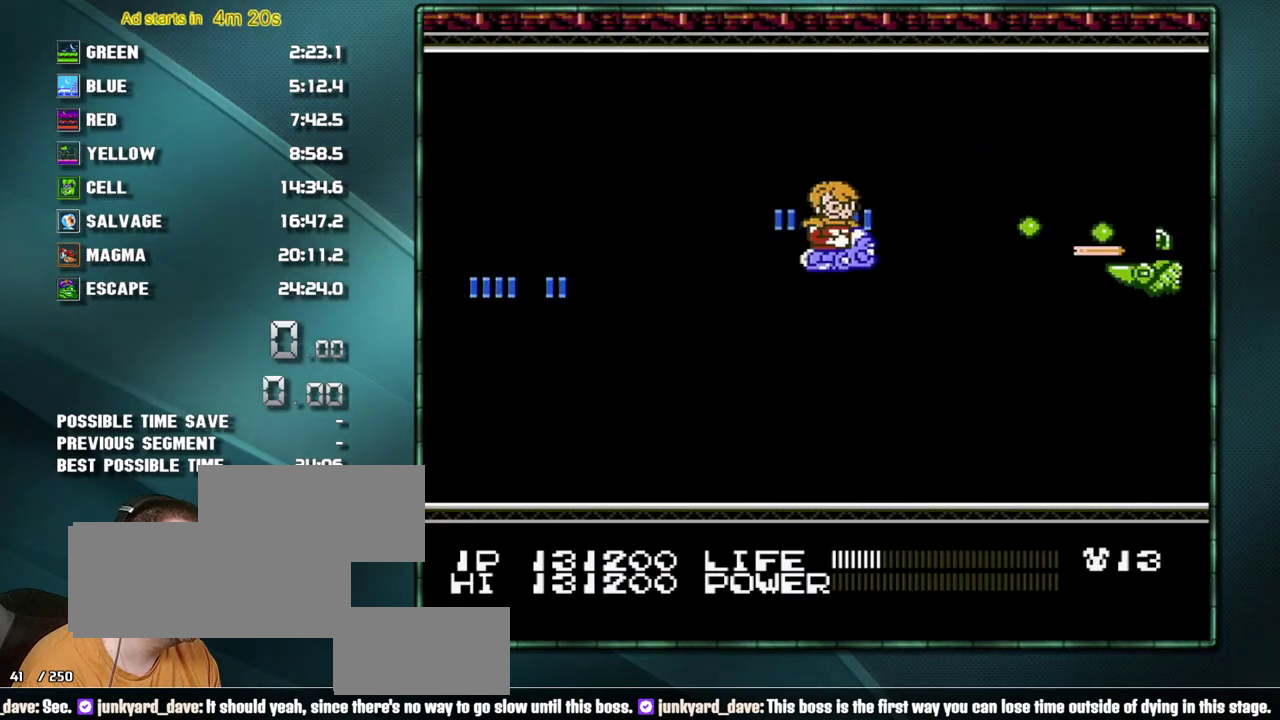
{"buttons": ["B"], "events": [[67, "DPAD_DOWN", "down"], [67, "DPAD_LEFT", "down"], [283, "DPAD_DOWN", "up"], [283, "DPAD_LEFT", "up"], [383, "DPAD_DOWN", "down"], [500, "DPAD_DOWN", "up"]]}
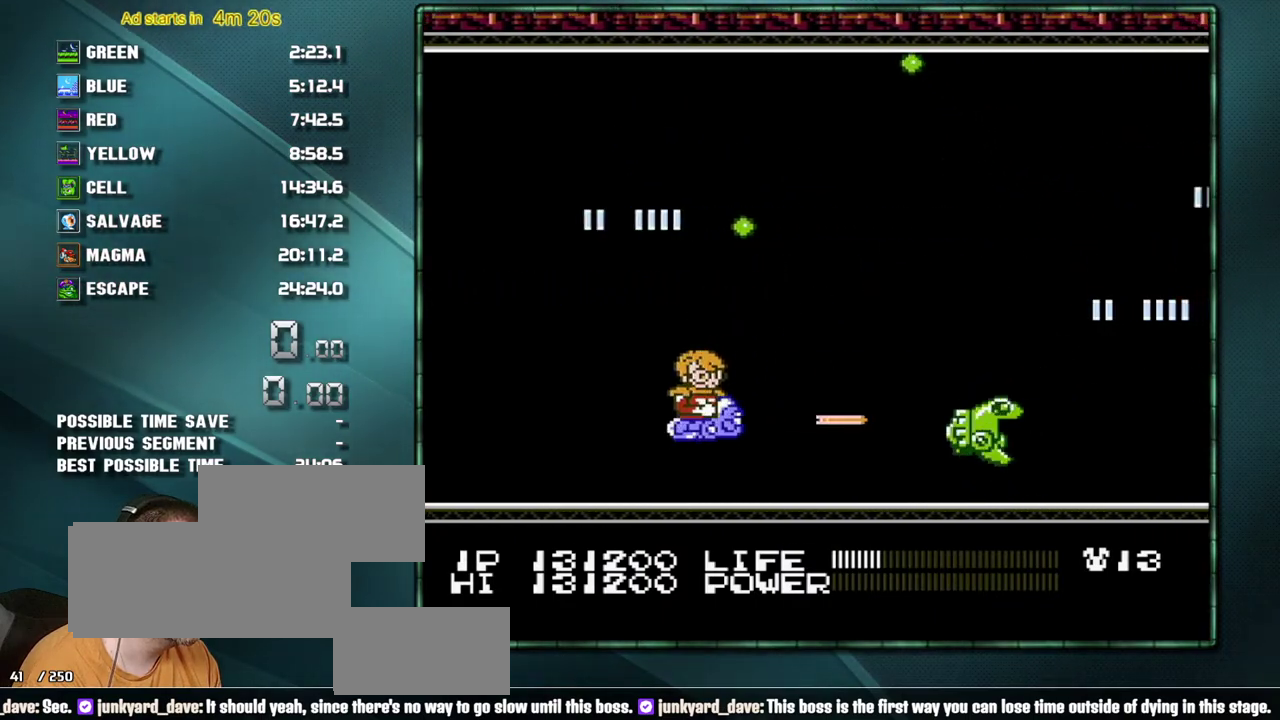
{"buttons": ["B", "DPAD_UP", "DPAD_LEFT"], "events": [[217, "DPAD_LEFT", "down"], [250, "DPAD_UP", "down"]]}
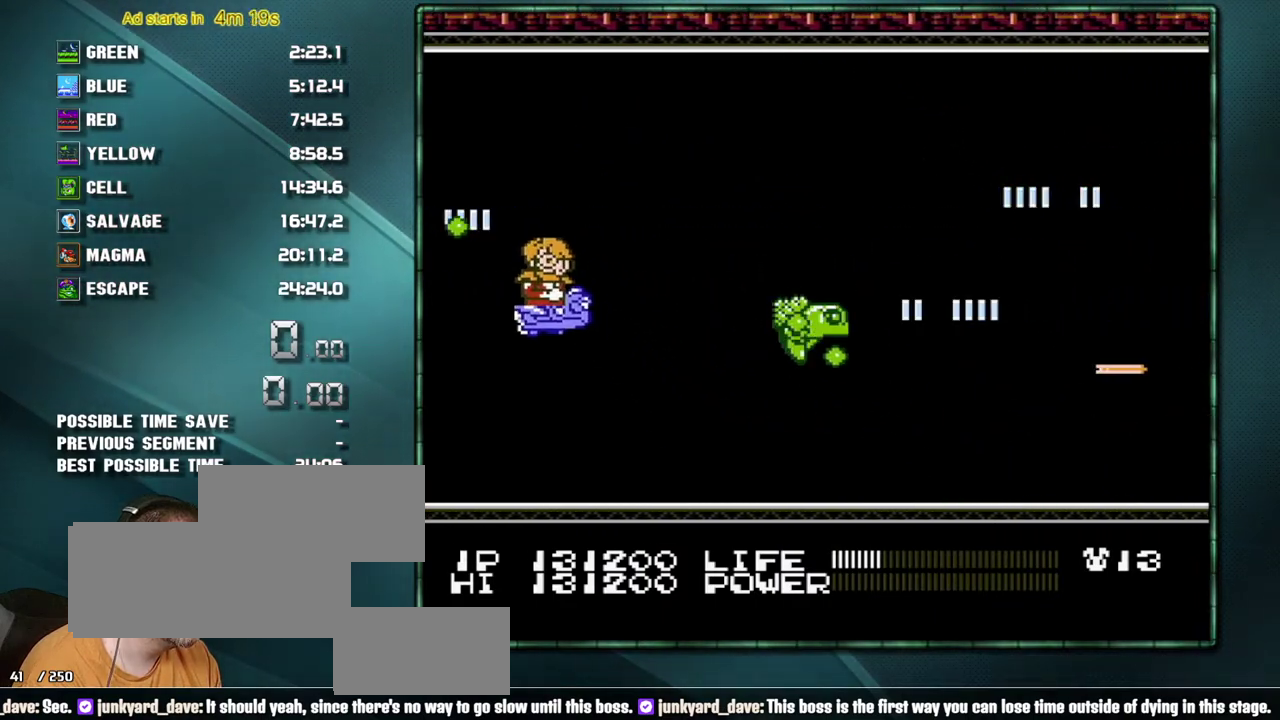
{"buttons": ["B", "DPAD_DOWN", "DPAD_LEFT"], "events": [[33, "DPAD_LEFT", "up"], [67, "DPAD_UP", "up"], [133, "DPAD_UP", "down"], [167, "DPAD_LEFT", "down"], [317, "DPAD_LEFT", "up"], [317, "DPAD_UP", "up"], [500, "DPAD_DOWN", "down"], [500, "DPAD_LEFT", "down"]]}
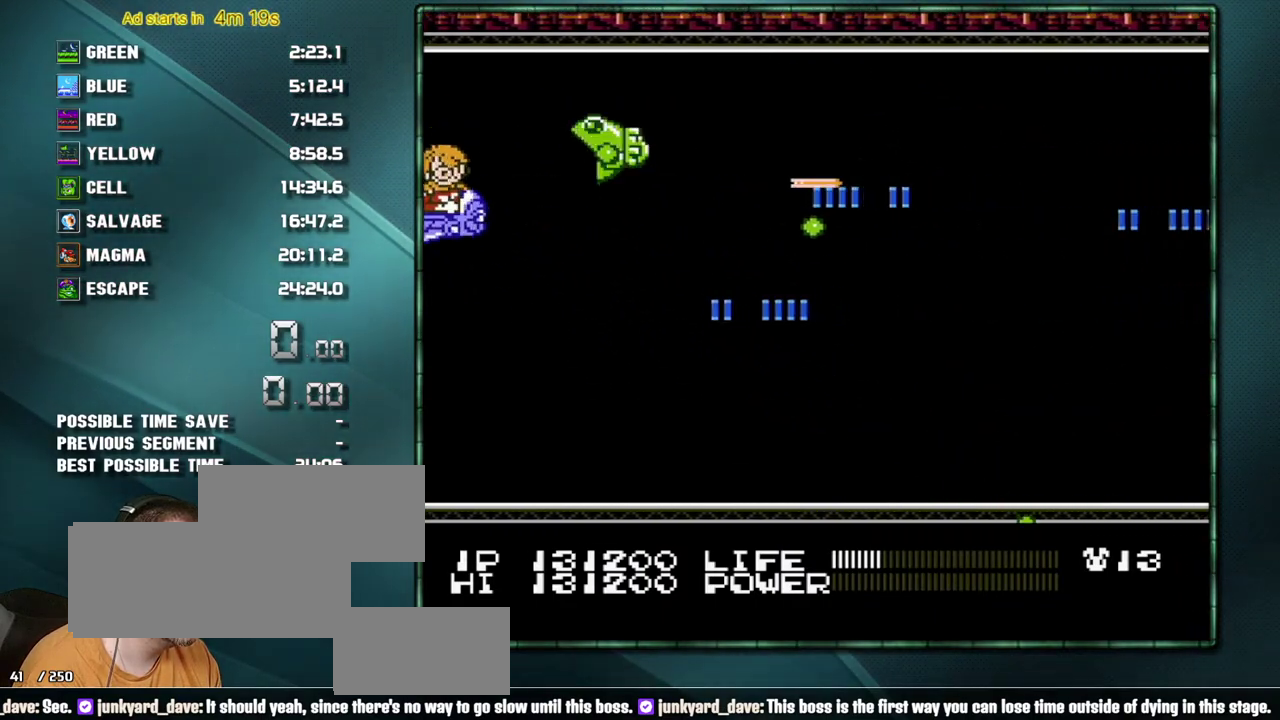
{"buttons": ["B", "DPAD_LEFT"], "events": [[67, "DPAD_LEFT", "up"], [167, "DPAD_DOWN", "up"], [250, "DPAD_DOWN", "down"], [250, "DPAD_LEFT", "down"], [417, "DPAD_DOWN", "up"]]}
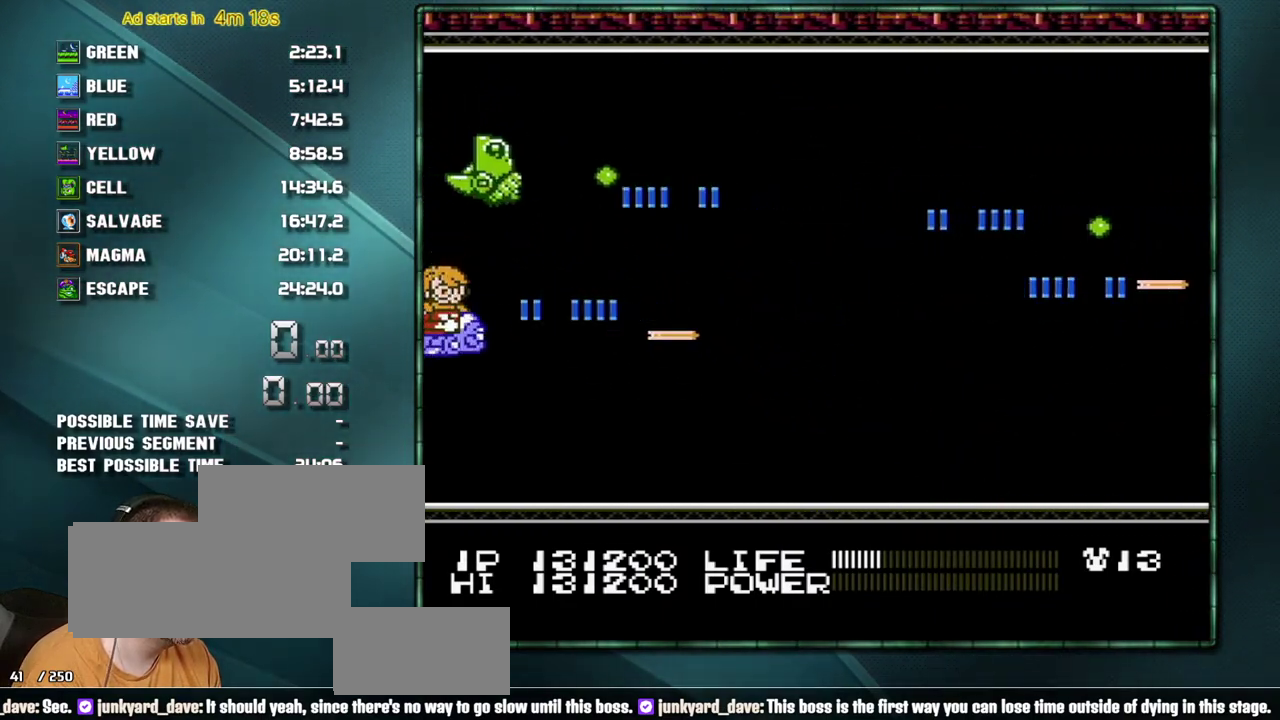
{"buttons": ["B"], "events": [[100, "DPAD_LEFT", "up"], [250, "DPAD_DOWN", "down"], [350, "DPAD_DOWN", "up"]]}
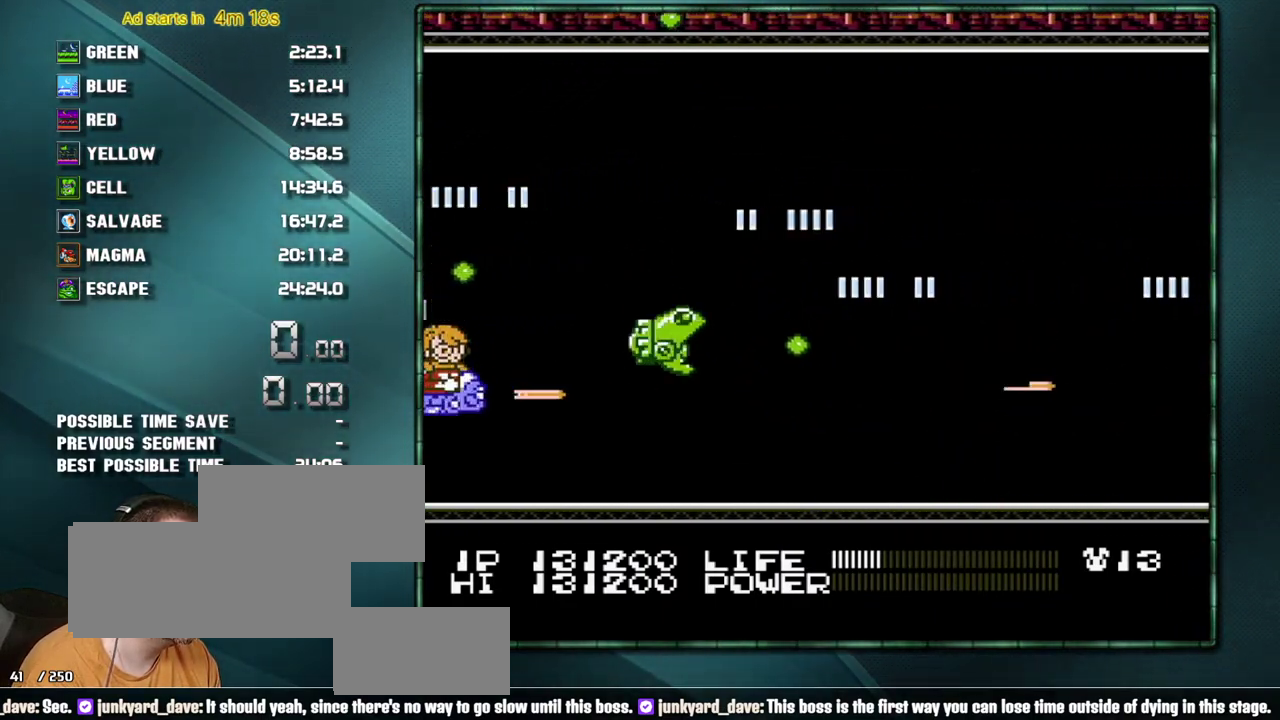
{"buttons": ["B", "DPAD_UP"], "events": [[67, "DPAD_RIGHT", "down"], [133, "DPAD_DOWN", "down"], [200, "DPAD_RIGHT", "up"], [250, "DPAD_DOWN", "up"], [317, "DPAD_RIGHT", "down"], [433, "DPAD_RIGHT", "up"], [483, "DPAD_UP", "down"]]}
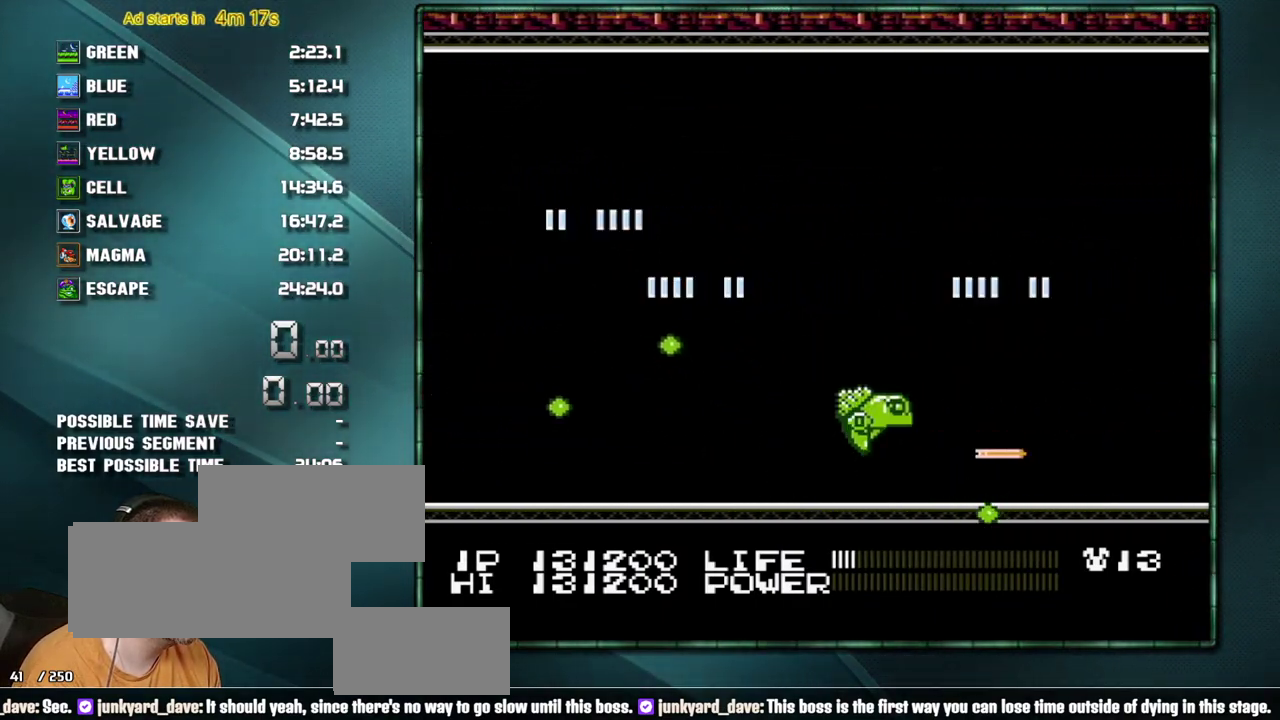
{"buttons": ["B", "DPAD_UP", "DPAD_RIGHT"], "events": [[100, "DPAD_UP", "up"], [200, "DPAD_UP", "down"], [250, "DPAD_RIGHT", "down"], [383, "DPAD_RIGHT", "up"], [467, "DPAD_RIGHT", "down"]]}
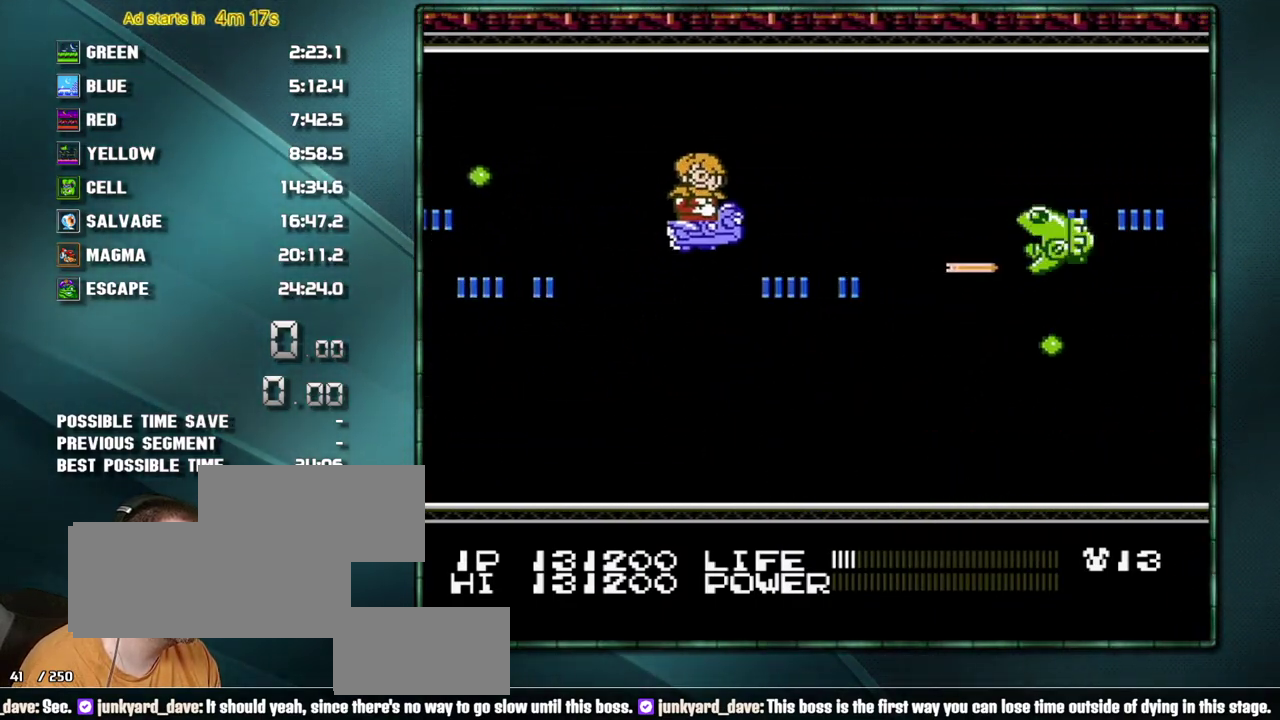
{"buttons": ["B", "DPAD_LEFT"], "events": [[217, "DPAD_RIGHT", "up"], [250, "DPAD_UP", "up"], [467, "DPAD_LEFT", "down"]]}
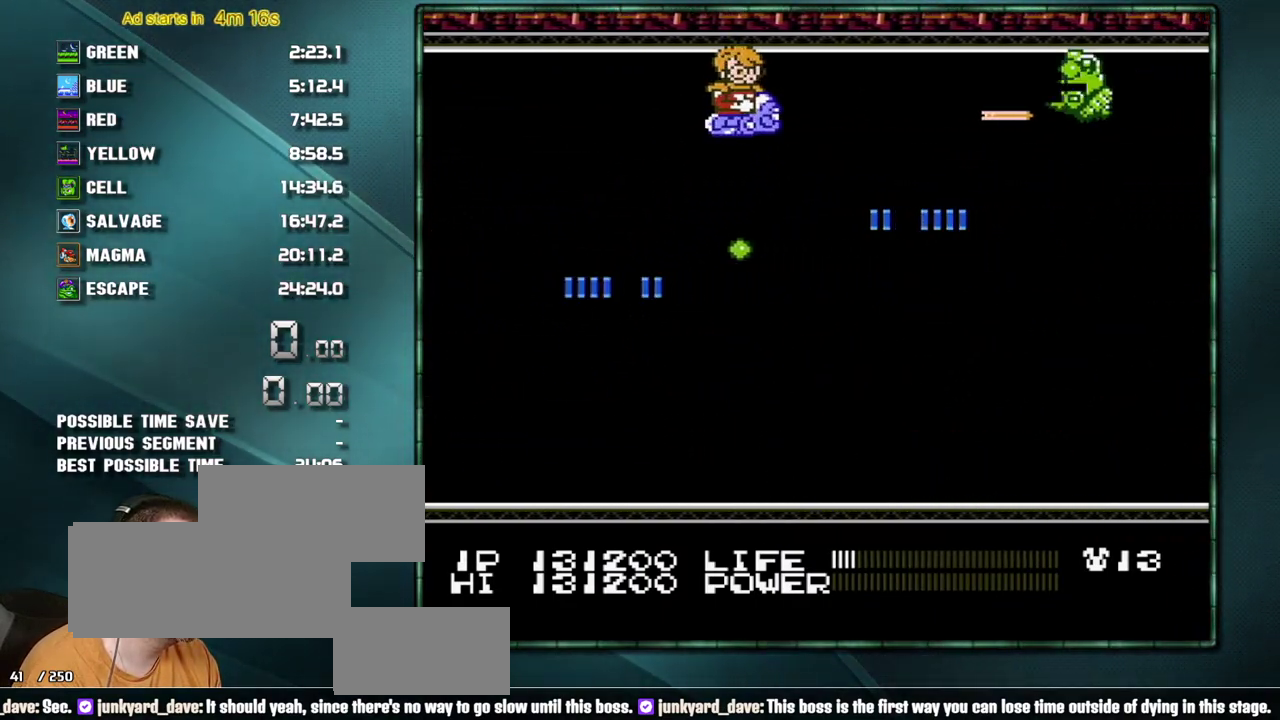
{"buttons": ["B", "DPAD_DOWN", "DPAD_LEFT"], "events": [[100, "DPAD_LEFT", "up"], [217, "DPAD_DOWN", "down"], [383, "DPAD_DOWN", "up"], [450, "DPAD_DOWN", "down"], [450, "DPAD_LEFT", "down"]]}
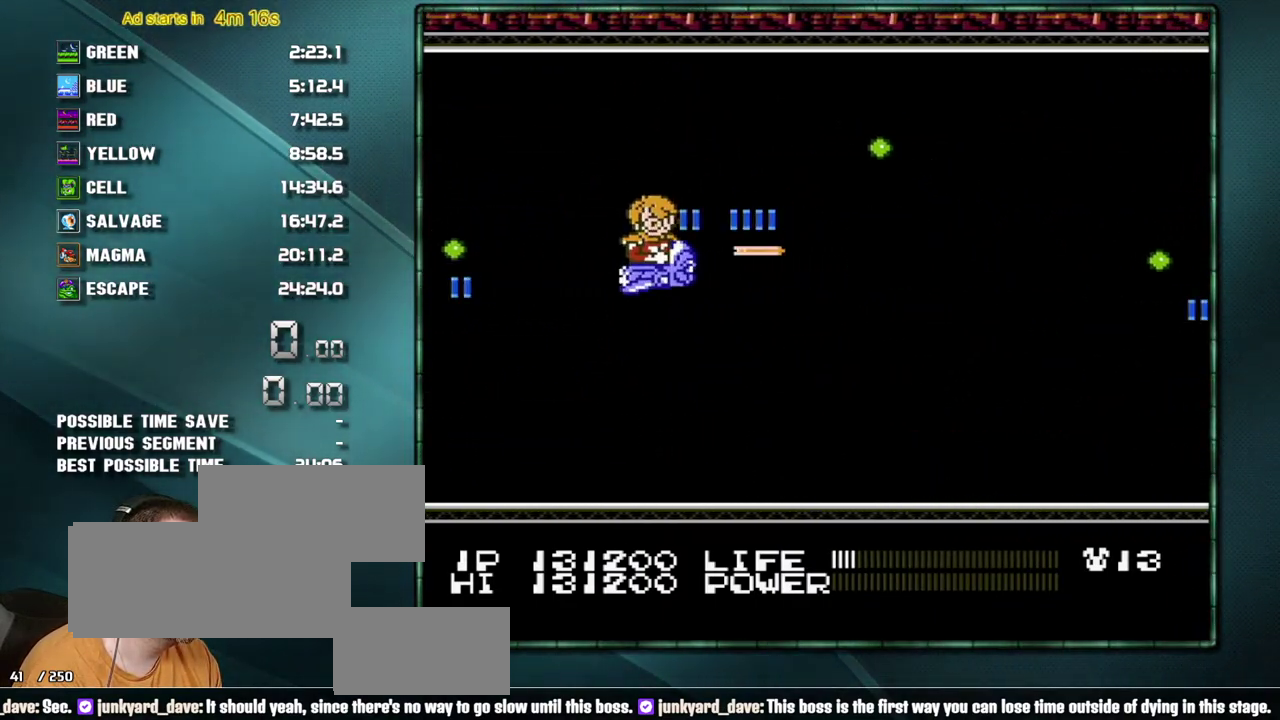
{"buttons": ["B"], "events": [[167, "DPAD_DOWN", "up"], [167, "DPAD_LEFT", "up"], [217, "DPAD_DOWN", "down"], [250, "DPAD_LEFT", "down"], [467, "DPAD_DOWN", "up"], [467, "DPAD_LEFT", "up"]]}
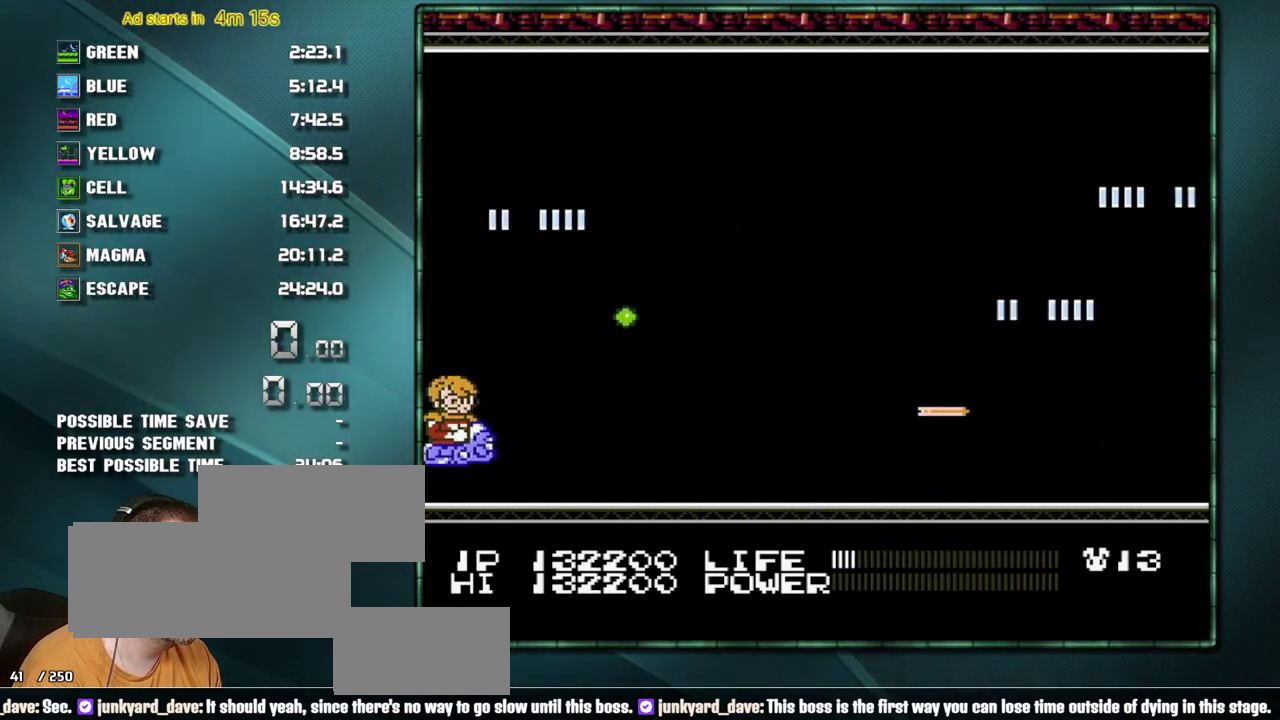
{"buttons": ["B"], "events": [[67, "DPAD_LEFT", "down"], [100, "DPAD_UP", "down"], [133, "DPAD_LEFT", "up"], [283, "DPAD_LEFT", "down"], [417, "DPAD_LEFT", "up"], [483, "DPAD_UP", "up"]]}
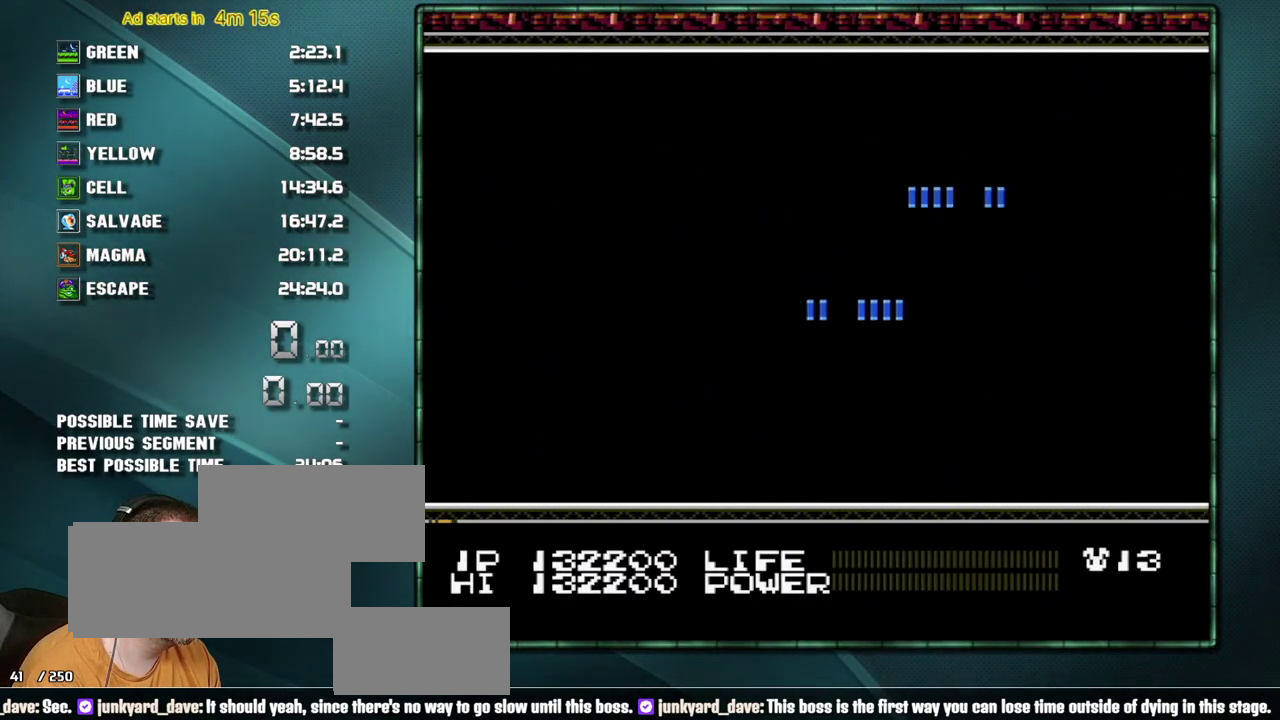
{"buttons": [], "events": [[67, "B", "up"]]}
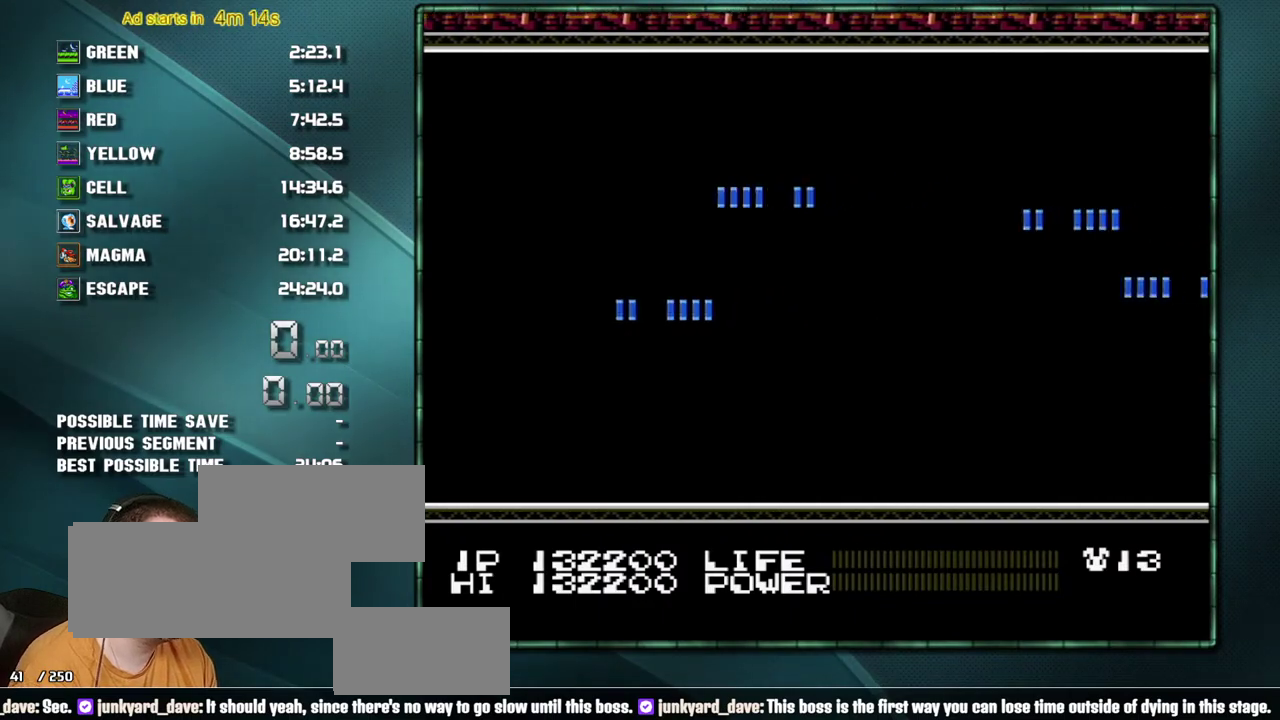
{"buttons": ["A"], "events": [[133, "A", "down"]]}
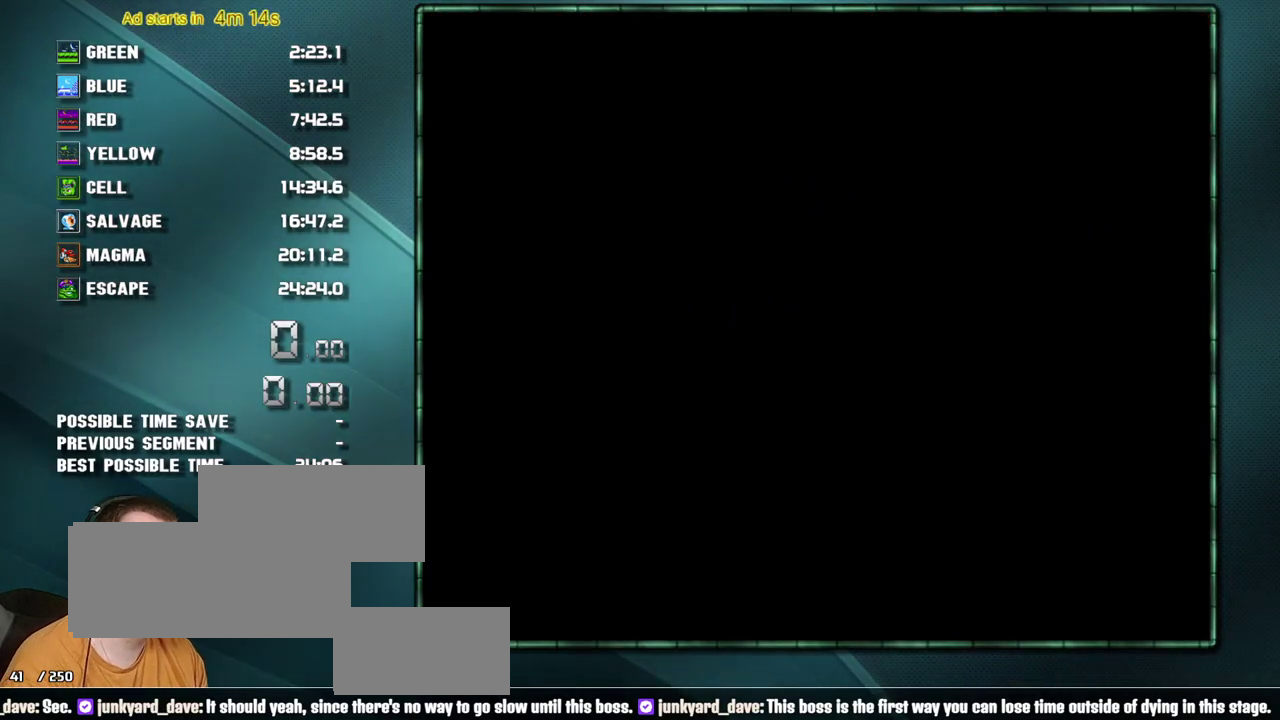
{"buttons": [], "events": [[317, "A", "up"]]}
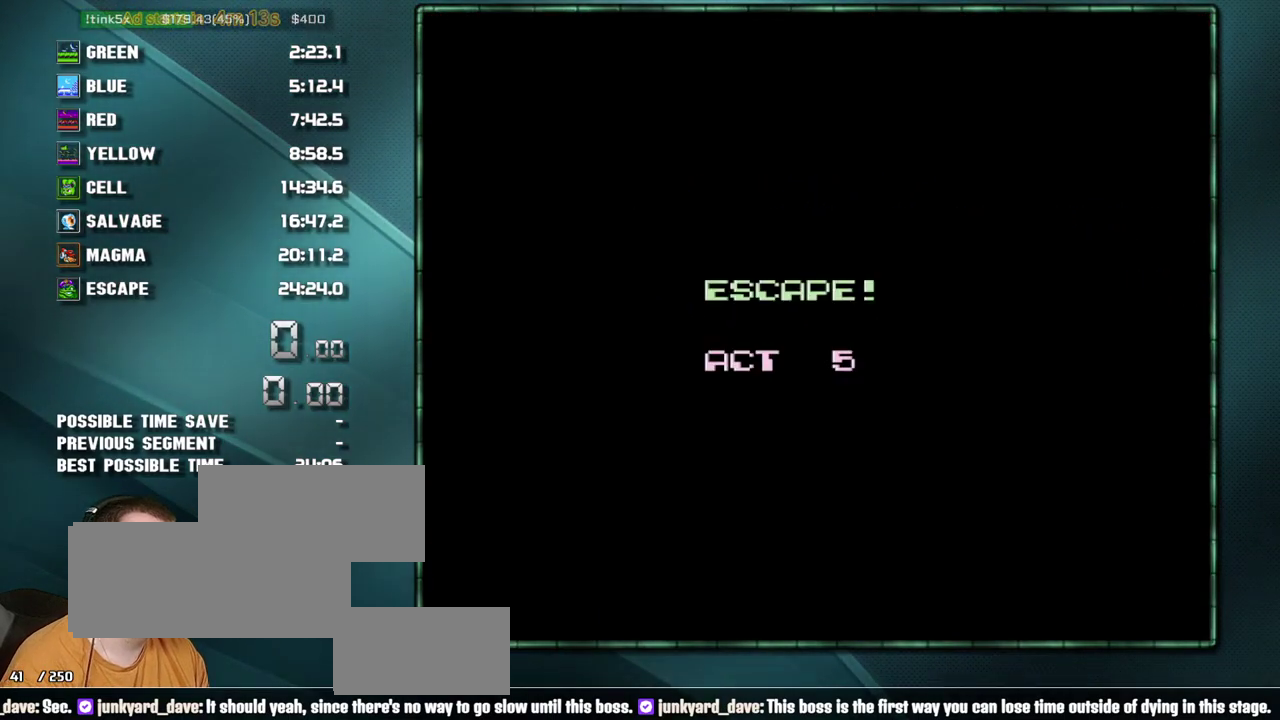
{"buttons": ["DPAD_DOWN"], "events": [[233, "DPAD_DOWN", "down"]]}